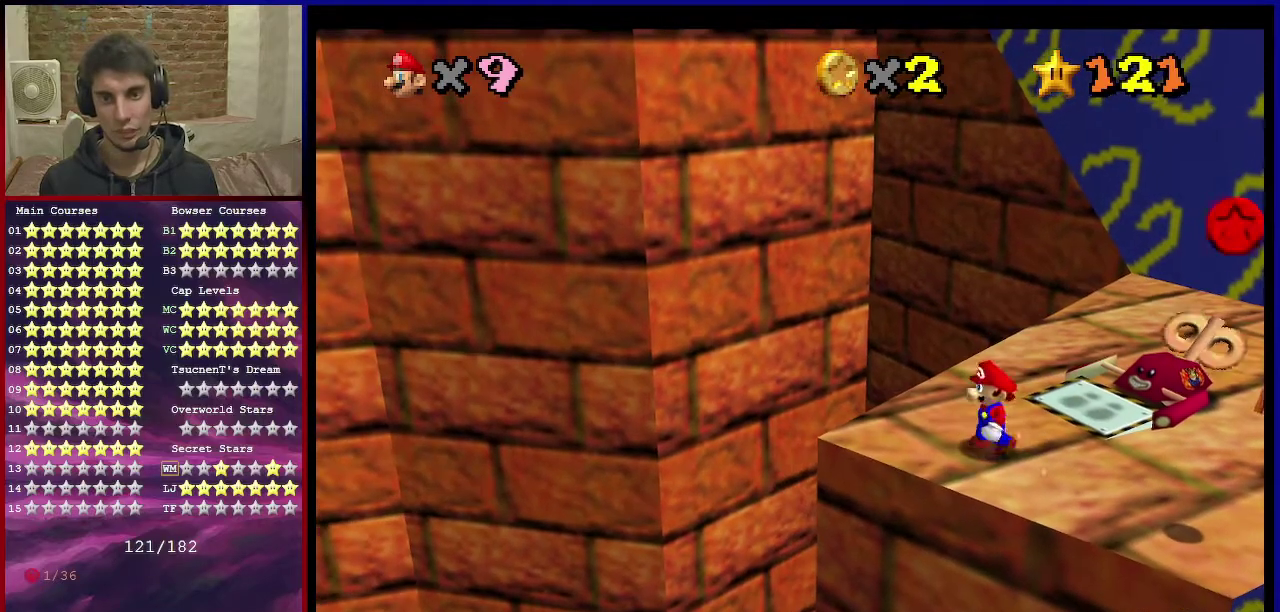
Gameplay with a controller (Nintendo layout); each line is a JSON object with the inputs held at the frame after it (dt_ms = milliseconds from this image to that frame). "events" lists button and stick changes between this image and that frame as [ms after this image, input, new state], when the widget could be followed in between. Not read: L3 R3.
{"dt_ms": 401, "buttons": [], "left_stick": "up", "events": [[167, "left_stick", "up"]]}
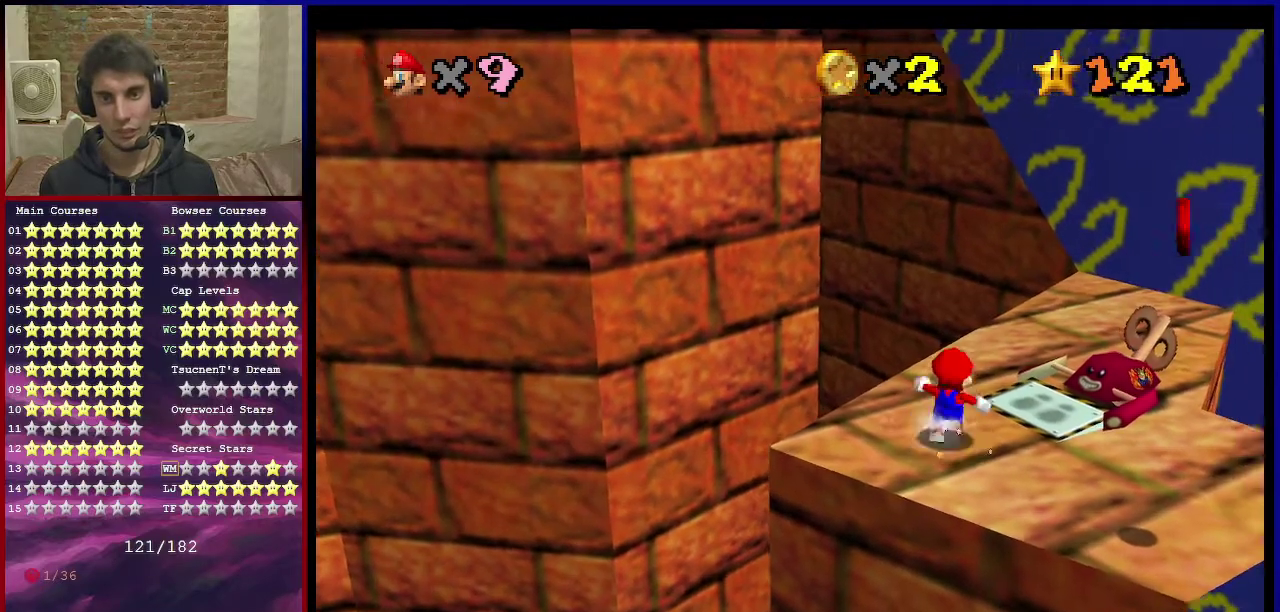
{"dt_ms": 801, "buttons": [], "left_stick": "up-right", "events": [[167, "A", "down"], [233, "A", "up"], [367, "left_stick", "center"], [600, "left_stick", "up"], [667, "left_stick", "up-right"]]}
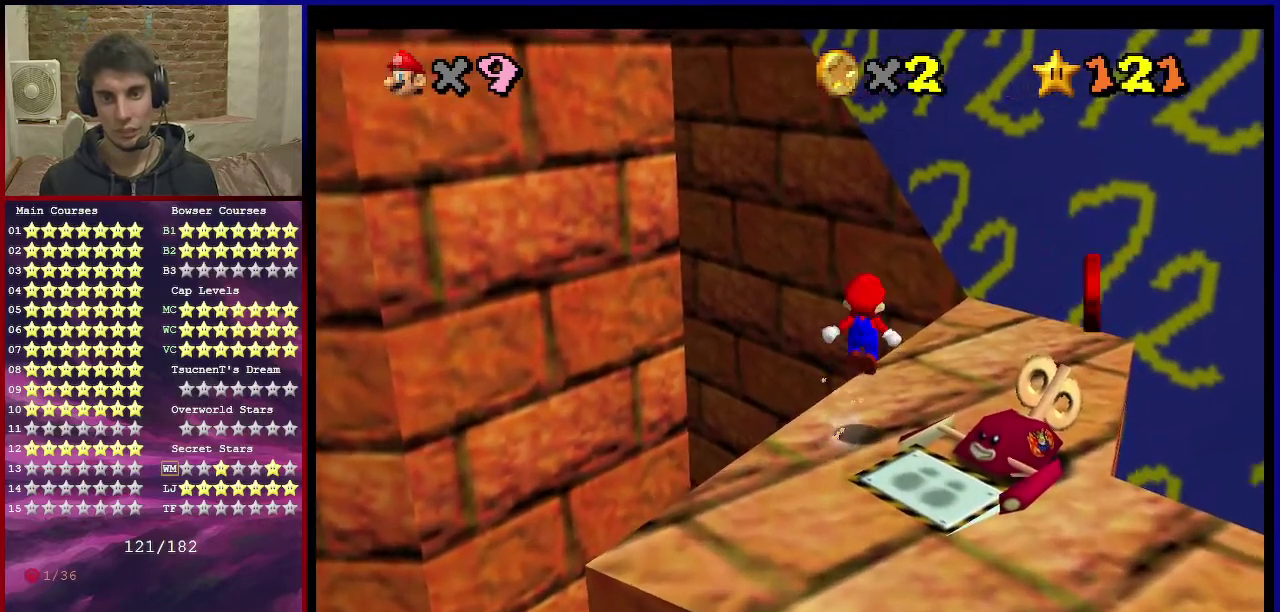
{"dt_ms": 300, "buttons": [], "left_stick": "up-right", "events": [[233, "C_RIGHT", "down"], [300, "C_RIGHT", "up"]]}
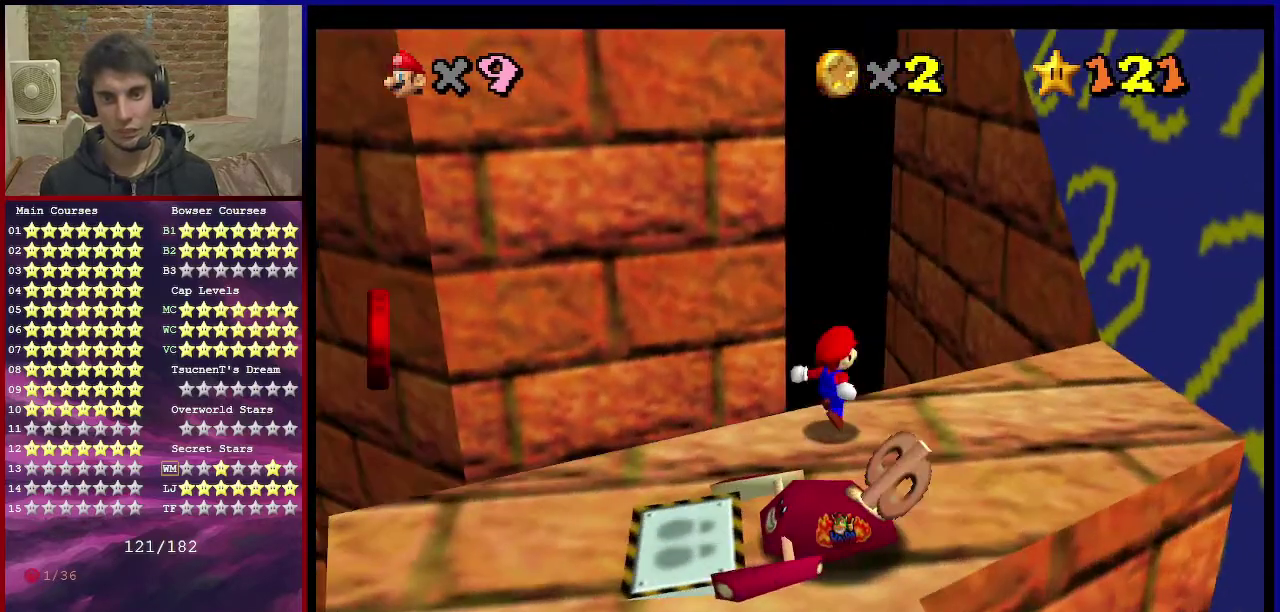
{"dt_ms": 467, "buttons": [], "left_stick": "up-right", "events": [[67, "left_stick", "right"], [100, "A", "down"], [133, "left_stick", "up-right"], [234, "A", "up"]]}
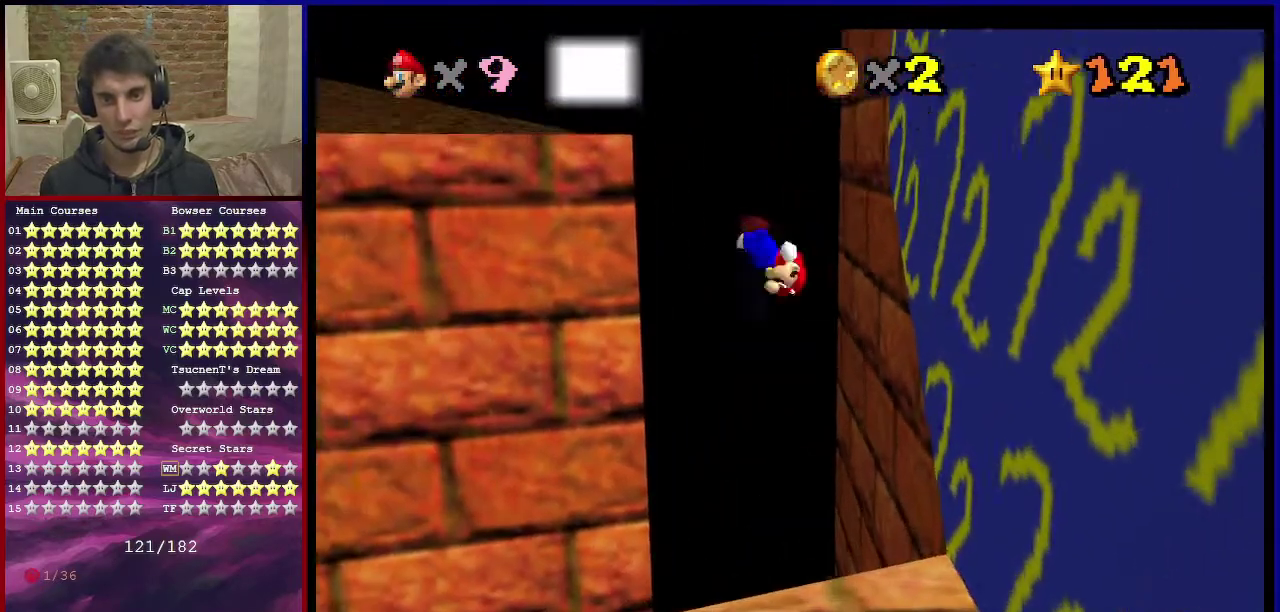
{"dt_ms": 300, "buttons": [], "left_stick": "right", "events": [[300, "left_stick", "right"]]}
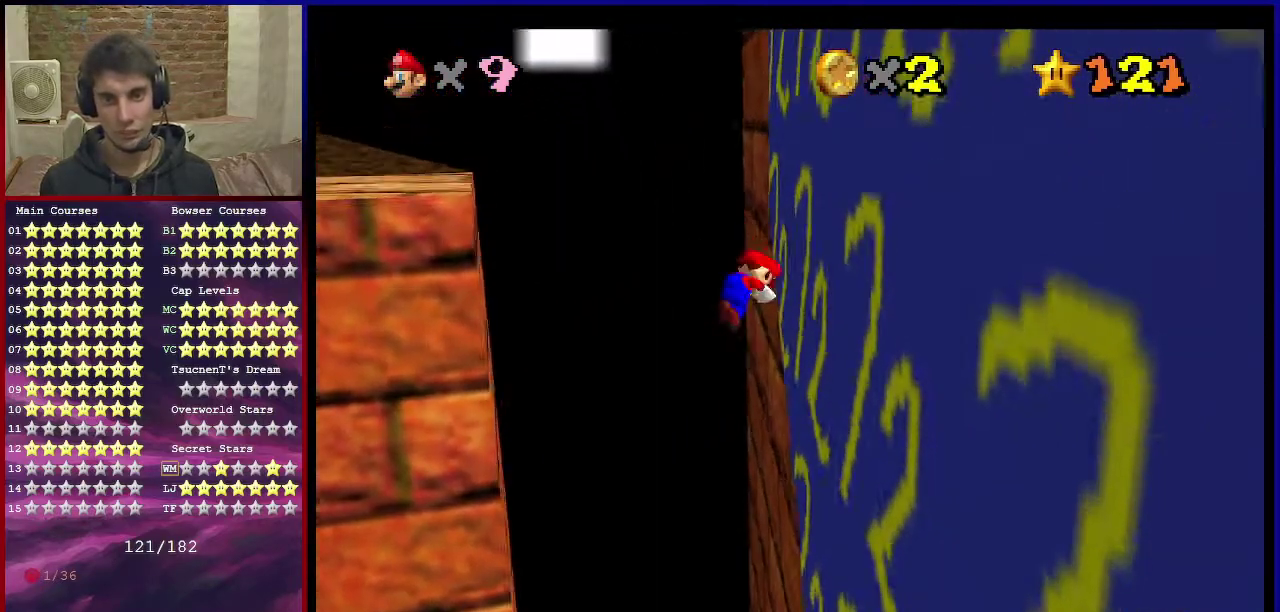
{"dt_ms": 801, "buttons": ["C_RIGHT"], "left_stick": "down", "events": [[201, "A", "down"], [201, "left_stick", "left"], [301, "left_stick", "up-left"], [668, "A", "up"], [734, "C_RIGHT", "down"], [768, "left_stick", "down"]]}
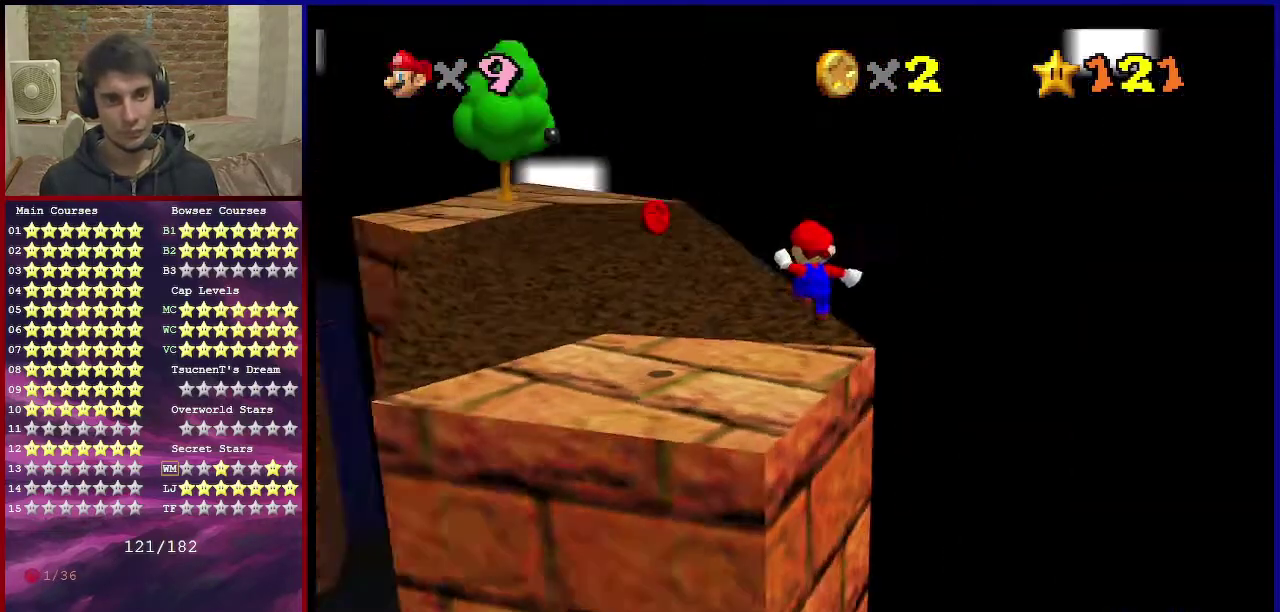
{"dt_ms": 401, "buttons": ["A"], "left_stick": "up-left", "events": [[67, "C_RIGHT", "up"], [234, "left_stick", "down-left"], [301, "left_stick", "up-left"], [367, "A", "down"]]}
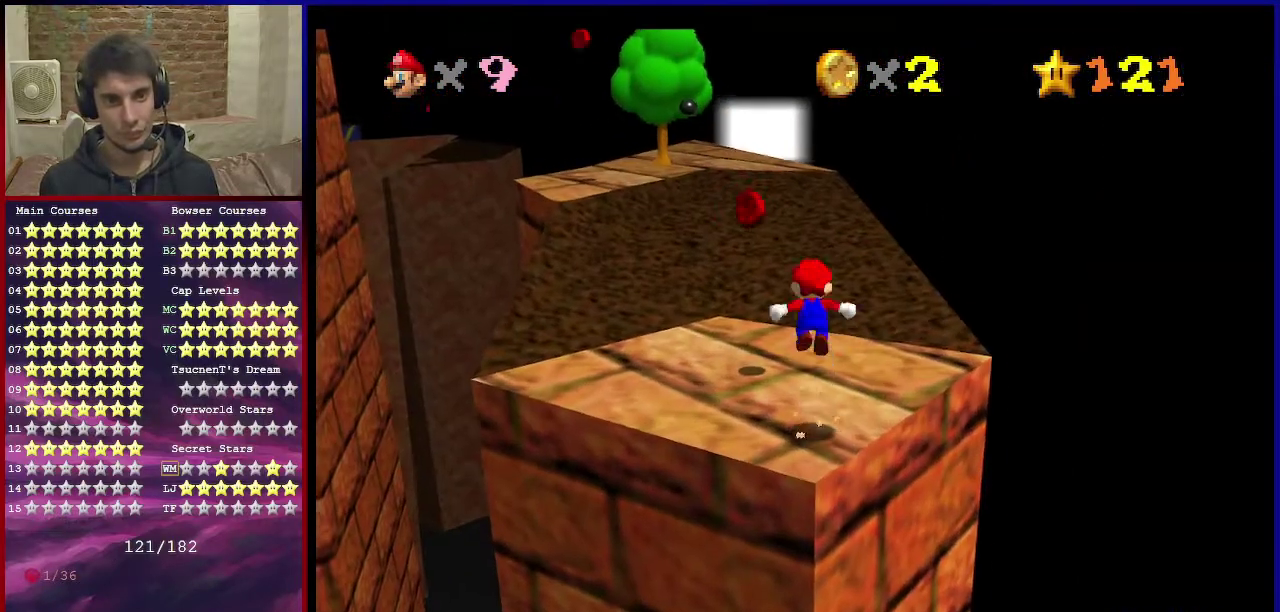
{"dt_ms": 600, "buttons": ["A"], "left_stick": "up", "events": [[33, "A", "up"], [400, "left_stick", "up"], [600, "A", "down"]]}
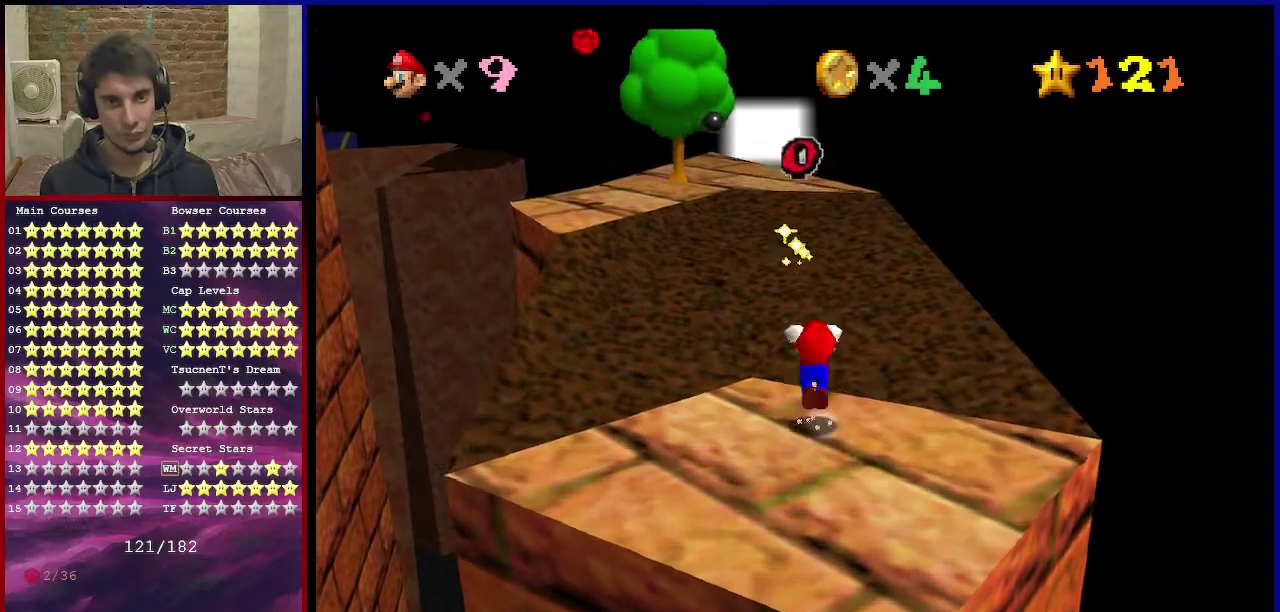
{"dt_ms": 401, "buttons": ["A", "B"], "left_stick": "up-left", "events": [[67, "left_stick", "up-left"], [167, "B", "down"]]}
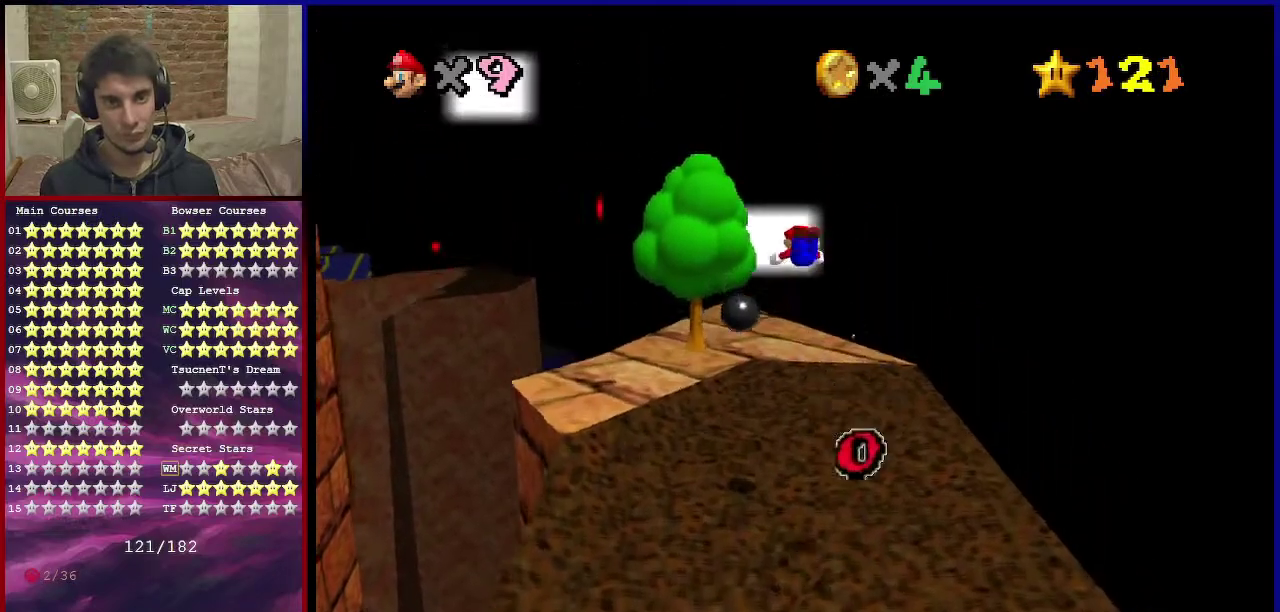
{"dt_ms": 600, "buttons": [], "left_stick": "left", "events": [[400, "left_stick", "left"], [533, "A", "up"], [533, "B", "up"]]}
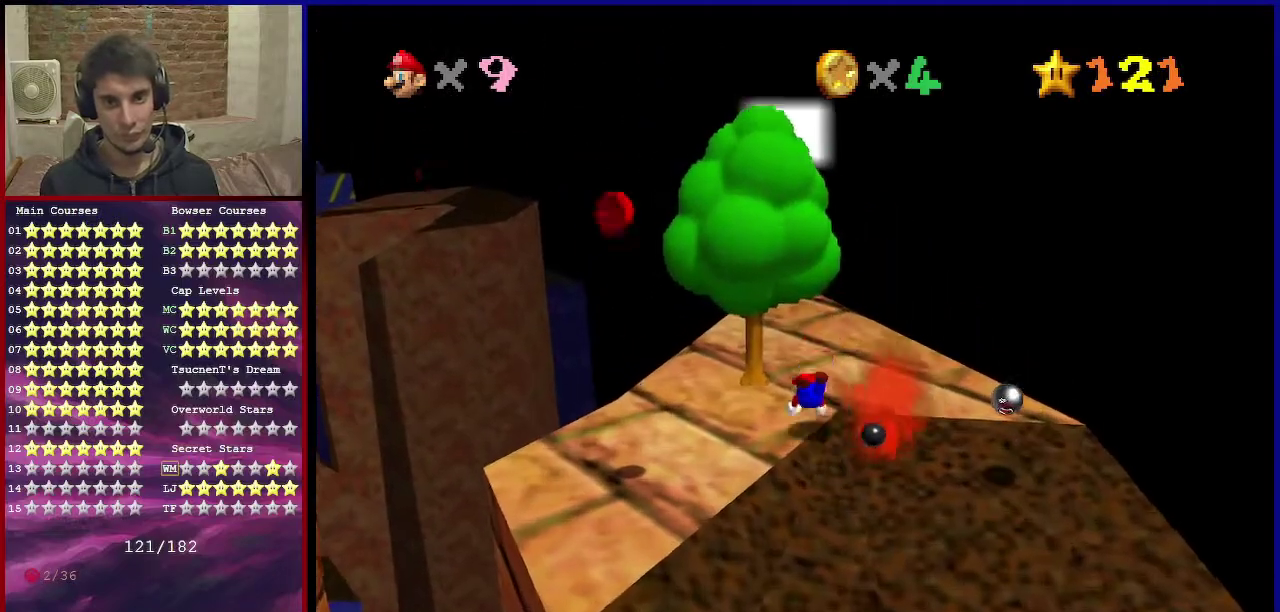
{"dt_ms": 401, "buttons": ["C_RIGHT"], "left_stick": "down-right", "events": [[134, "A", "down"], [134, "B", "down"], [200, "left_stick", "down-right"], [234, "A", "up"], [234, "B", "up"], [401, "C_RIGHT", "down"]]}
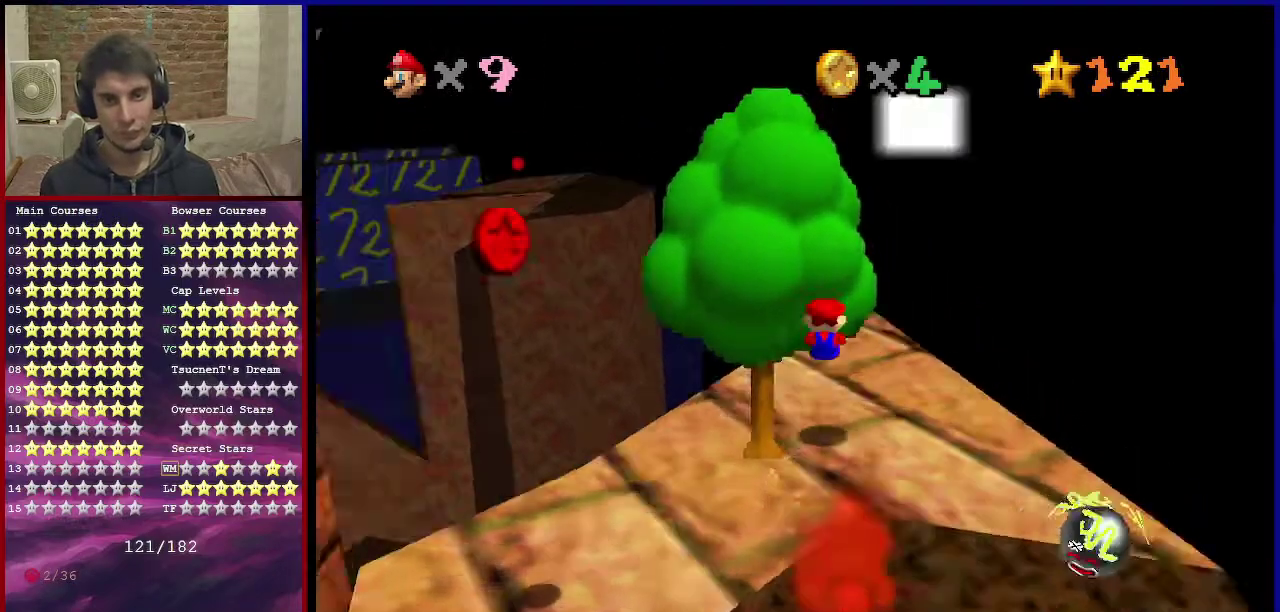
{"dt_ms": 500, "buttons": [], "left_stick": "center", "events": [[133, "C_RIGHT", "up"], [133, "left_stick", "center"]]}
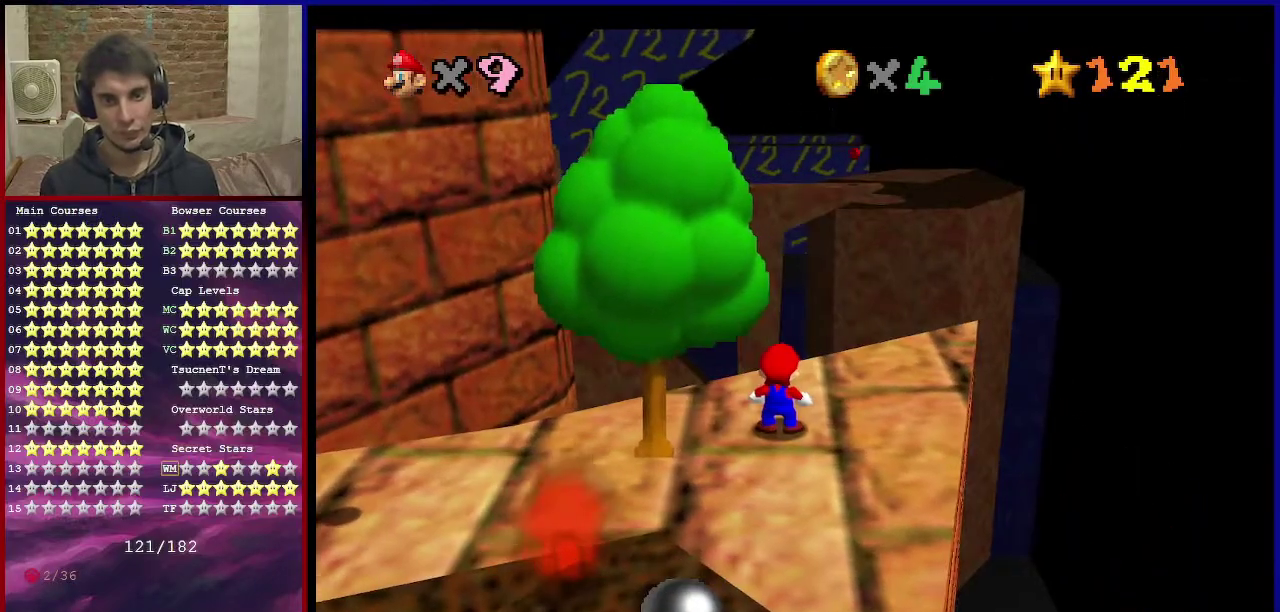
{"dt_ms": 300, "buttons": [], "left_stick": "center", "events": [[200, "left_stick", "up"], [267, "left_stick", "center"]]}
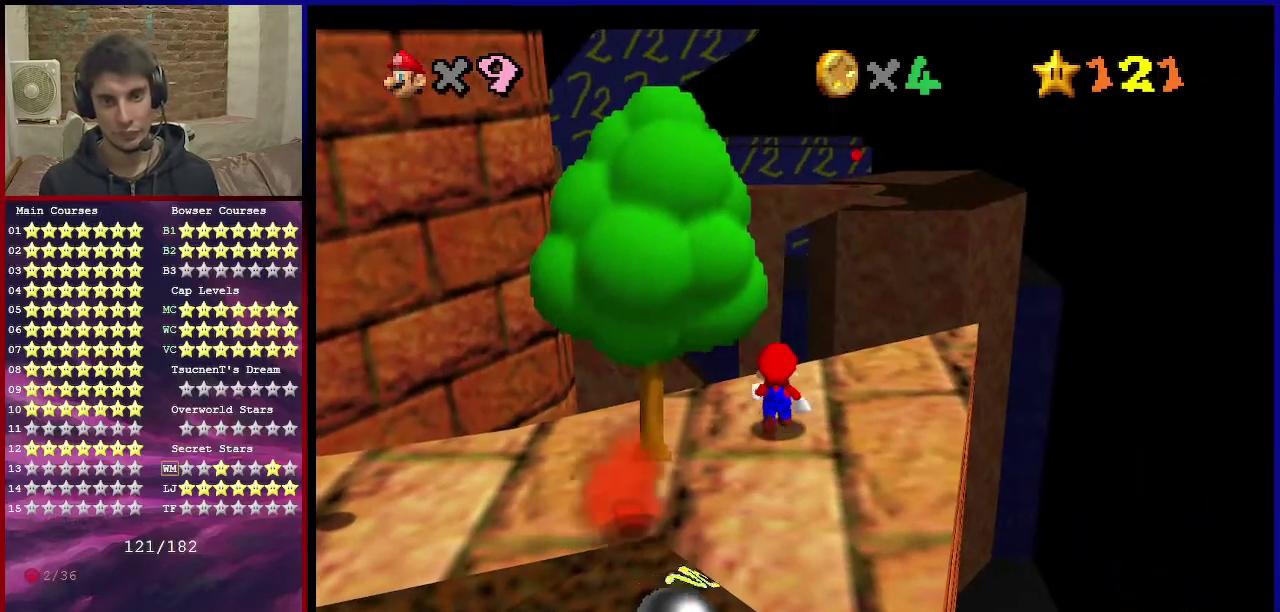
{"dt_ms": 701, "buttons": ["A"], "left_stick": "right", "events": [[134, "A", "down"], [167, "left_stick", "right"], [201, "A", "up"], [668, "A", "down"]]}
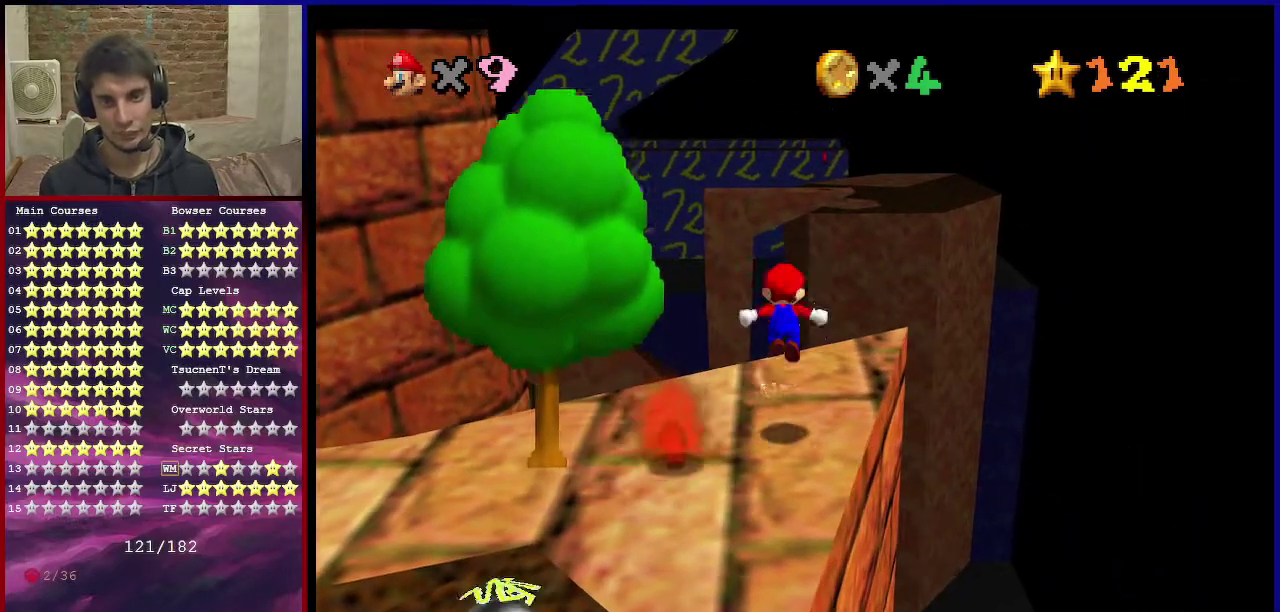
{"dt_ms": 501, "buttons": ["A"], "left_stick": "center", "events": [[167, "left_stick", "center"]]}
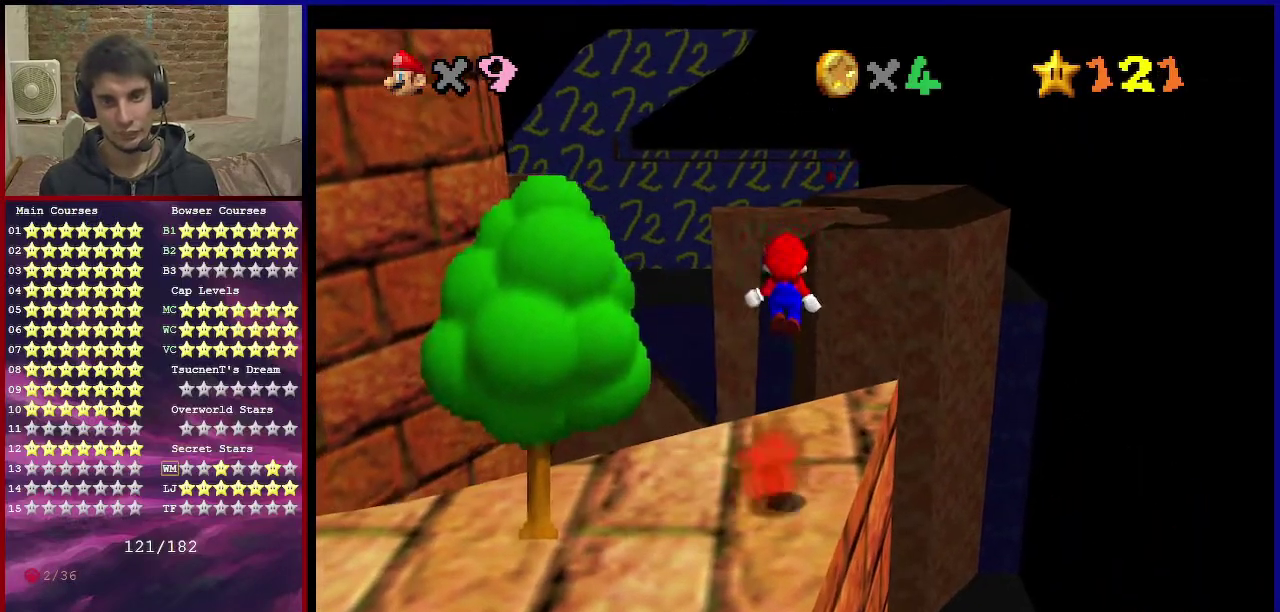
{"dt_ms": 700, "buttons": [], "left_stick": "down", "events": [[233, "B", "down"], [367, "B", "up"], [400, "left_stick", "down"], [667, "A", "up"]]}
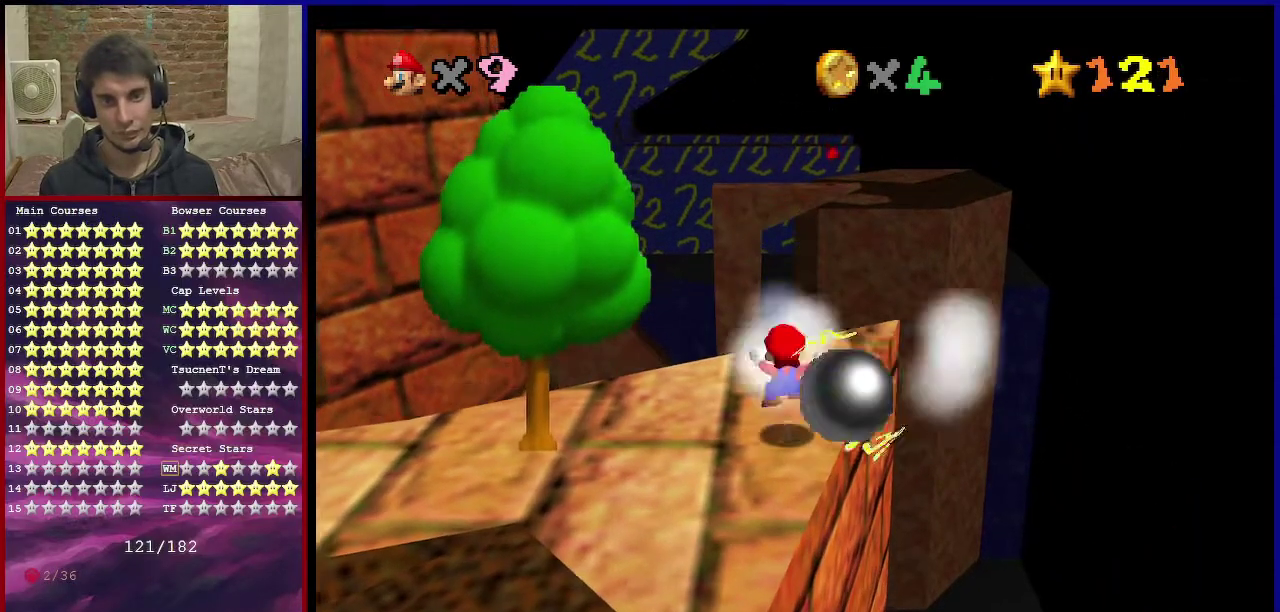
{"dt_ms": 301, "buttons": [], "left_stick": "center", "events": [[100, "left_stick", "center"]]}
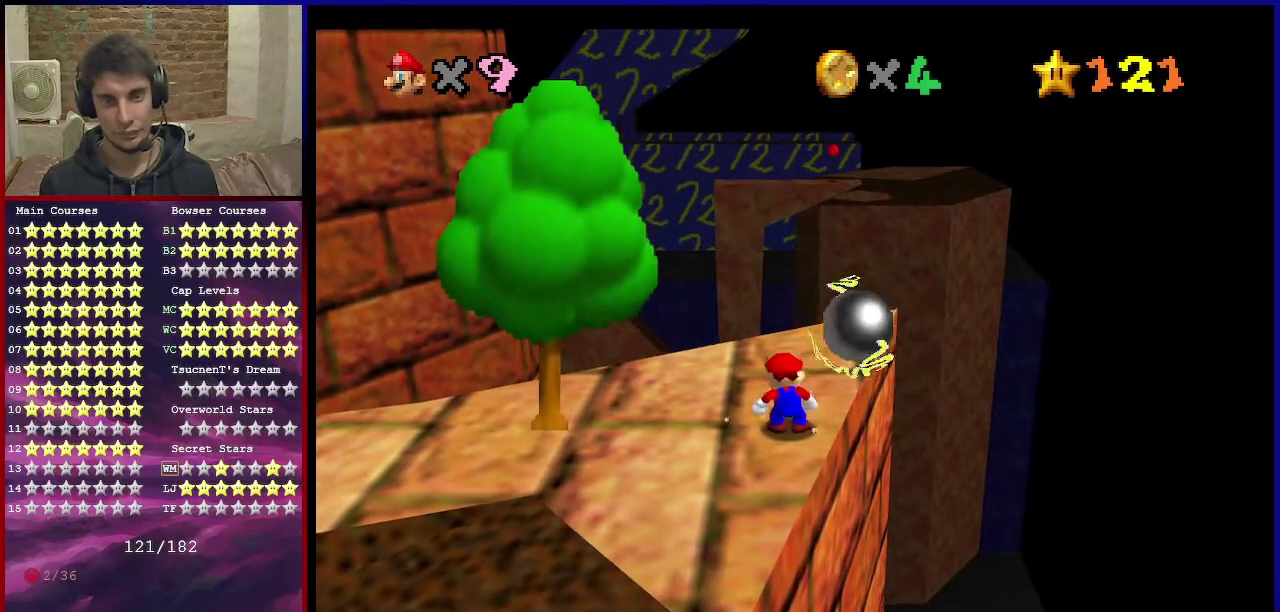
{"dt_ms": 500, "buttons": [], "left_stick": "down", "events": [[433, "left_stick", "down"]]}
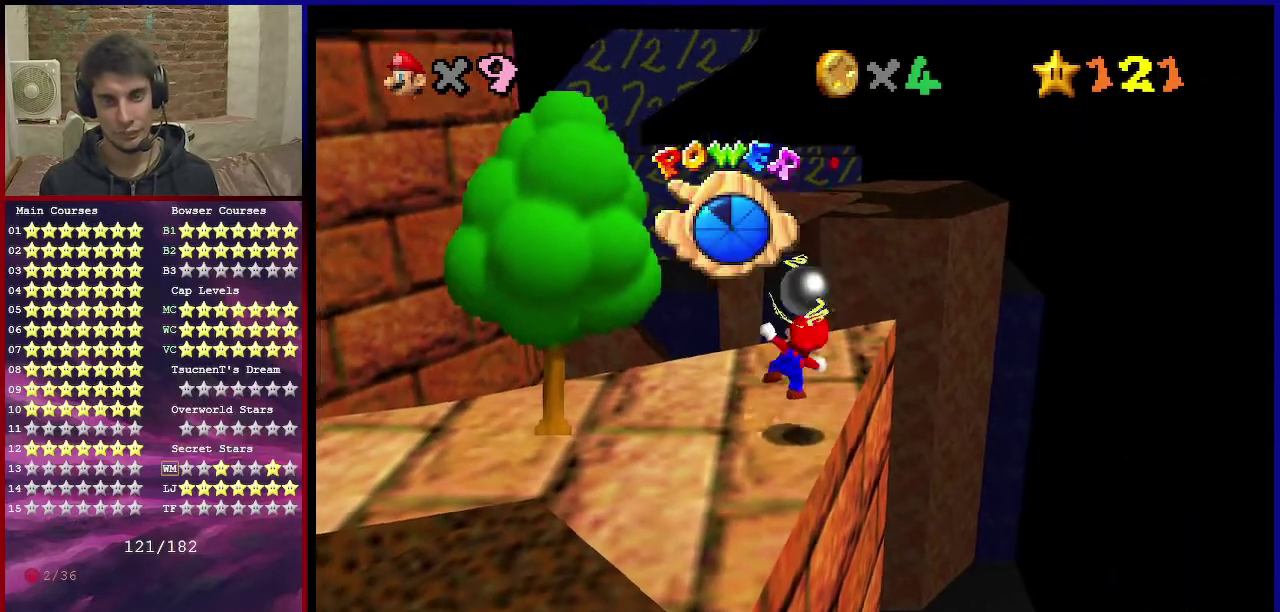
{"dt_ms": 501, "buttons": [], "left_stick": "center", "events": [[134, "left_stick", "center"]]}
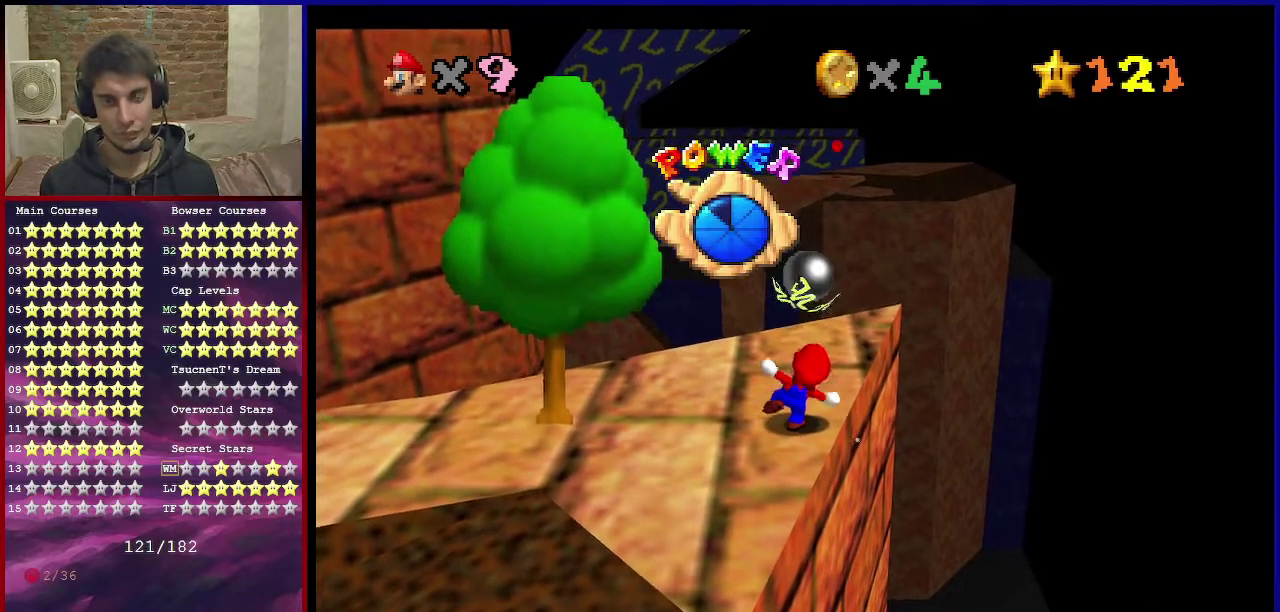
{"dt_ms": 300, "buttons": [], "left_stick": "up", "events": [[200, "left_stick", "up"]]}